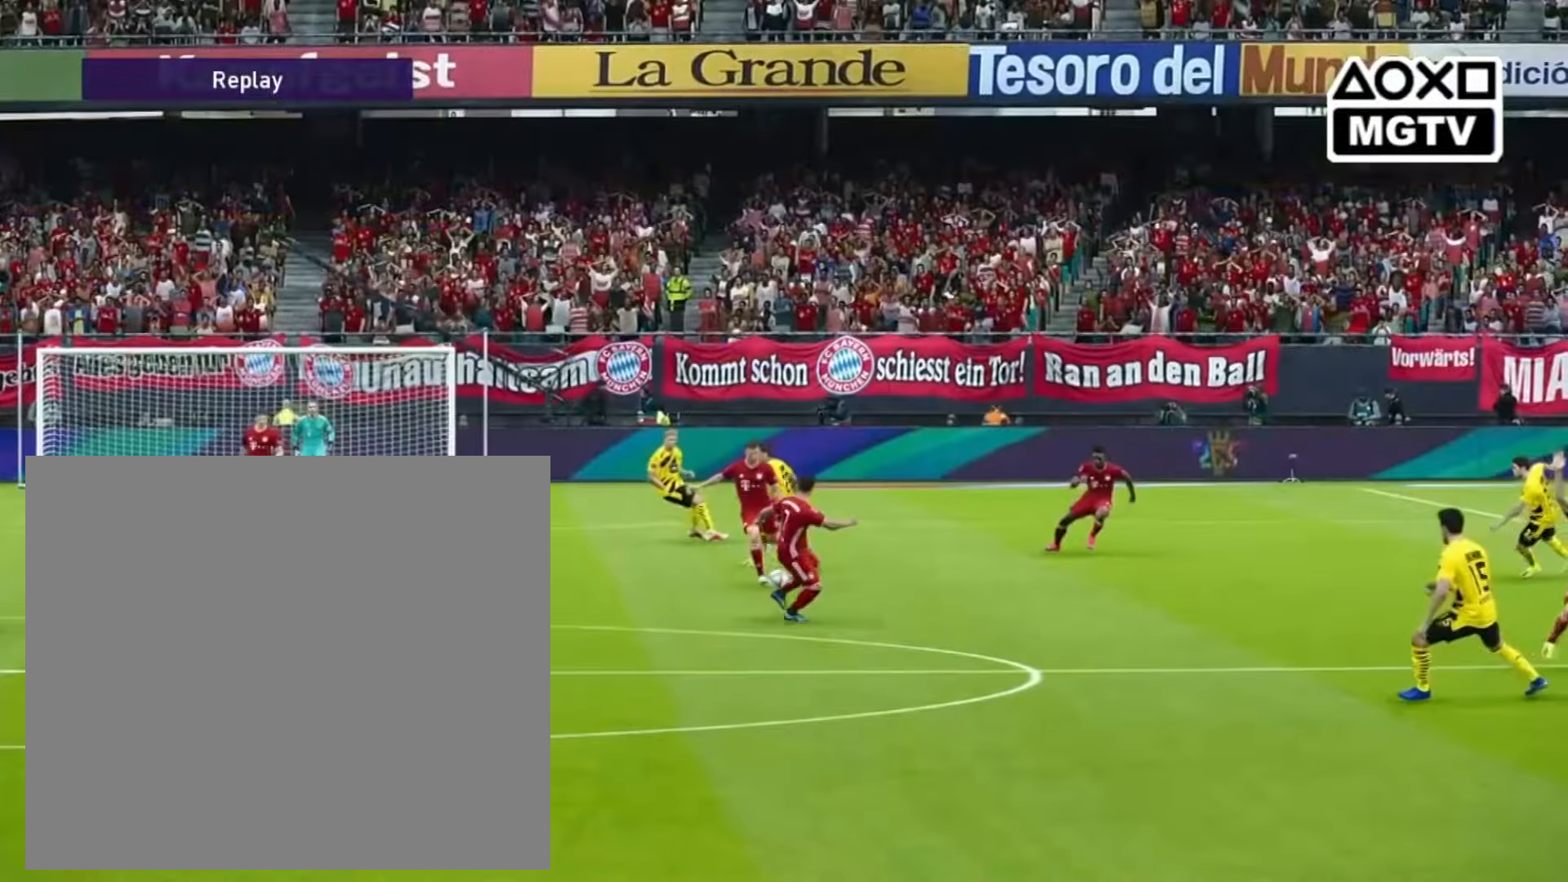
Gameplay with a controller (PlayStation layout); each line is a JSON object with the inputs held at the frame after it. "events" lists button and stick changes between this image and that frame as [ms after this image, input, new state], when the widget could be followed in between.
{"buttons": ["R1"], "left_stick": "down-right", "right_stick": "center", "events": [[120, "left_stick", "down-right"], [160, "R1", "down"]]}
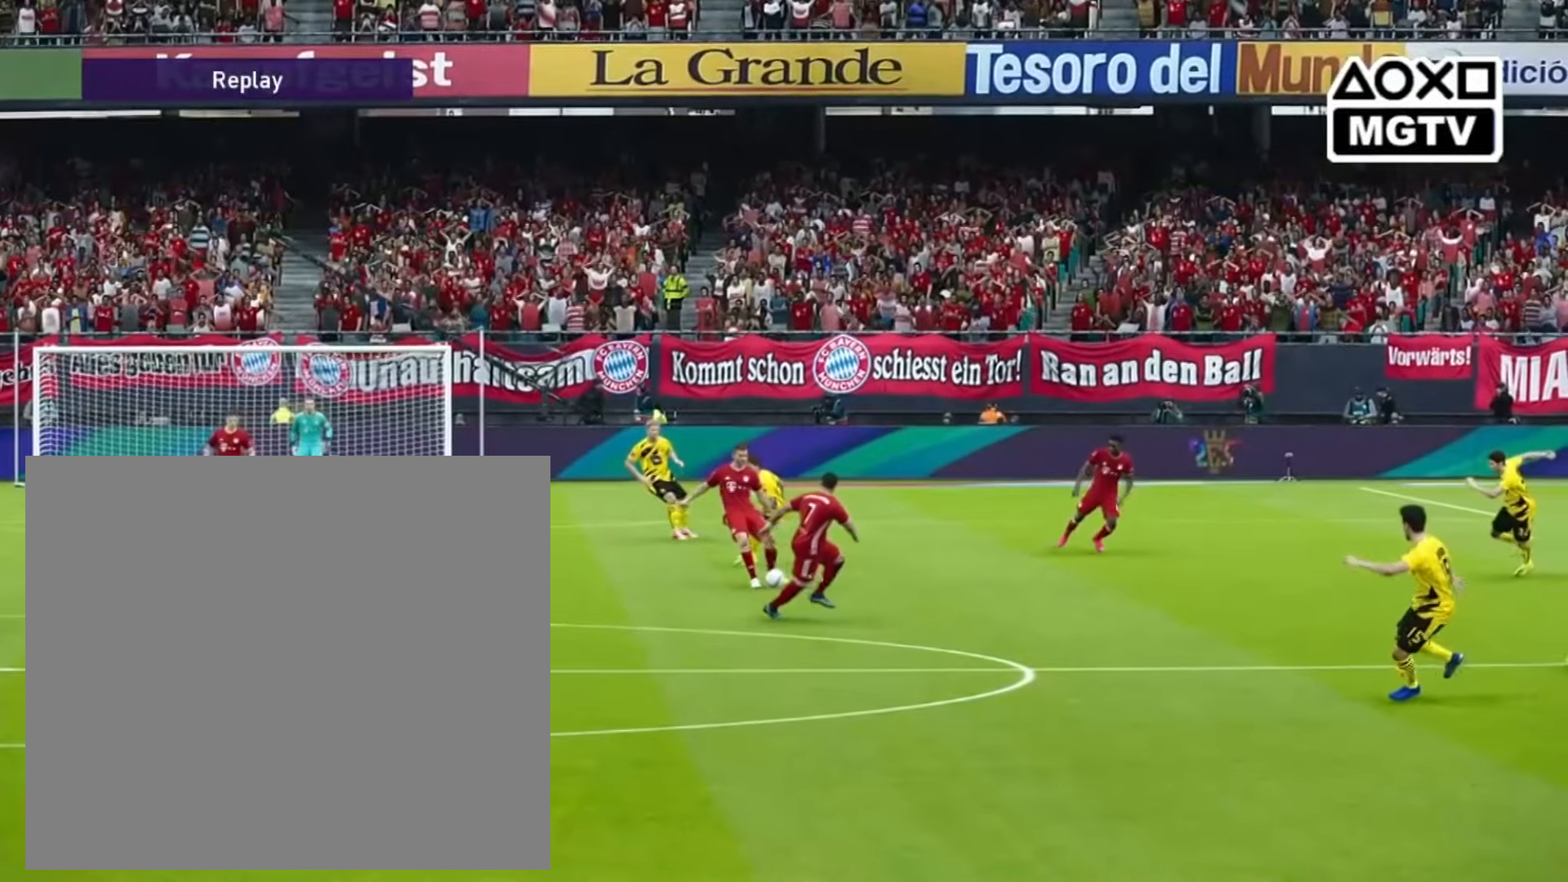
{"buttons": ["R1"], "left_stick": "down-right", "right_stick": "center", "events": []}
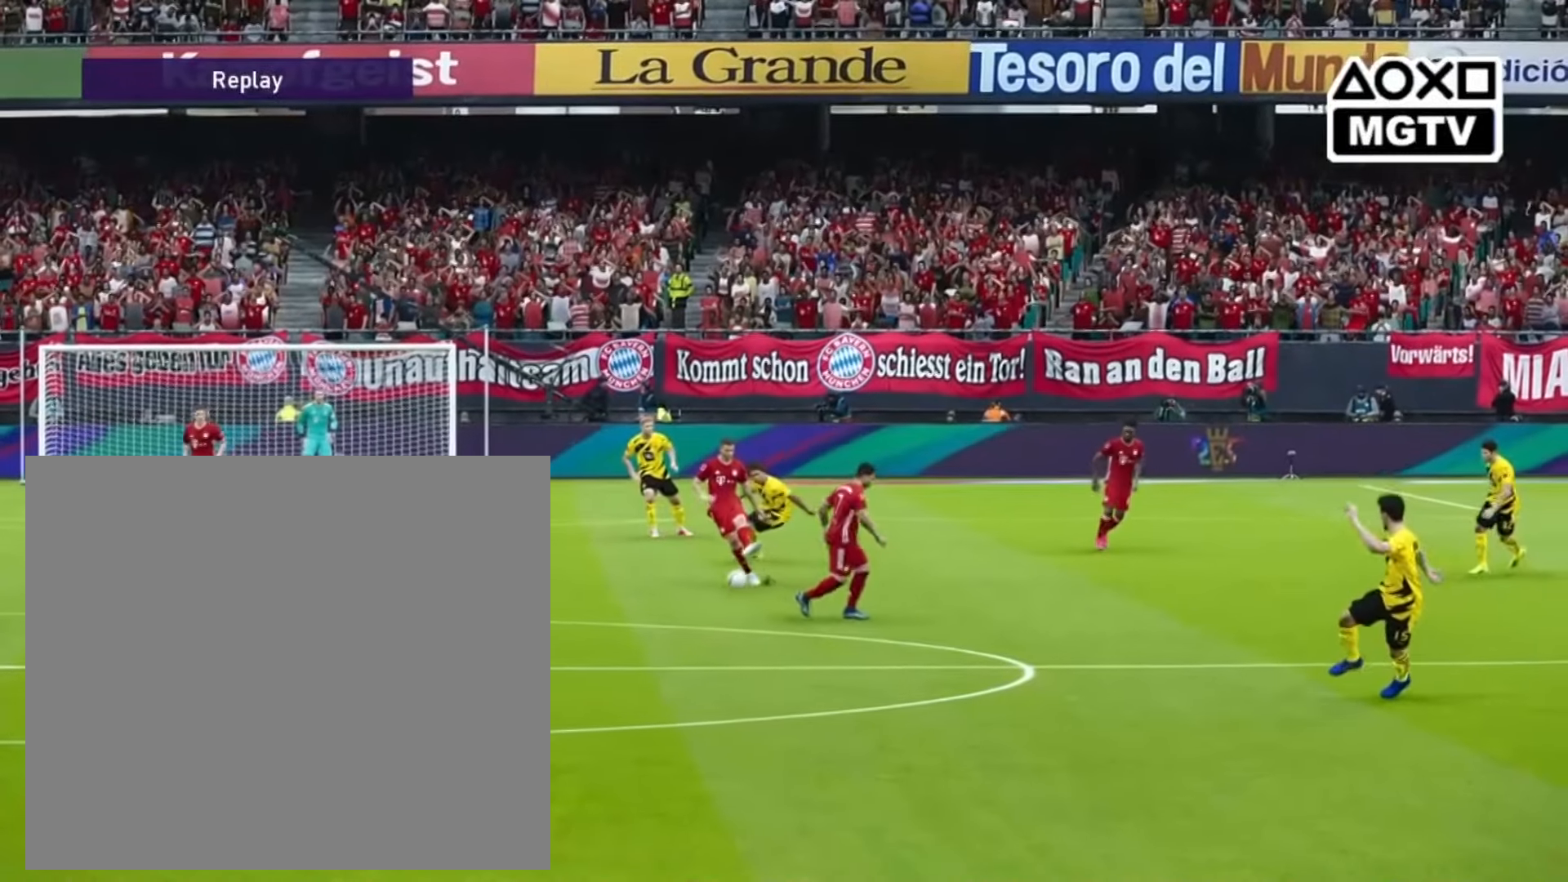
{"buttons": ["R1"], "left_stick": "down-right", "right_stick": "center", "events": []}
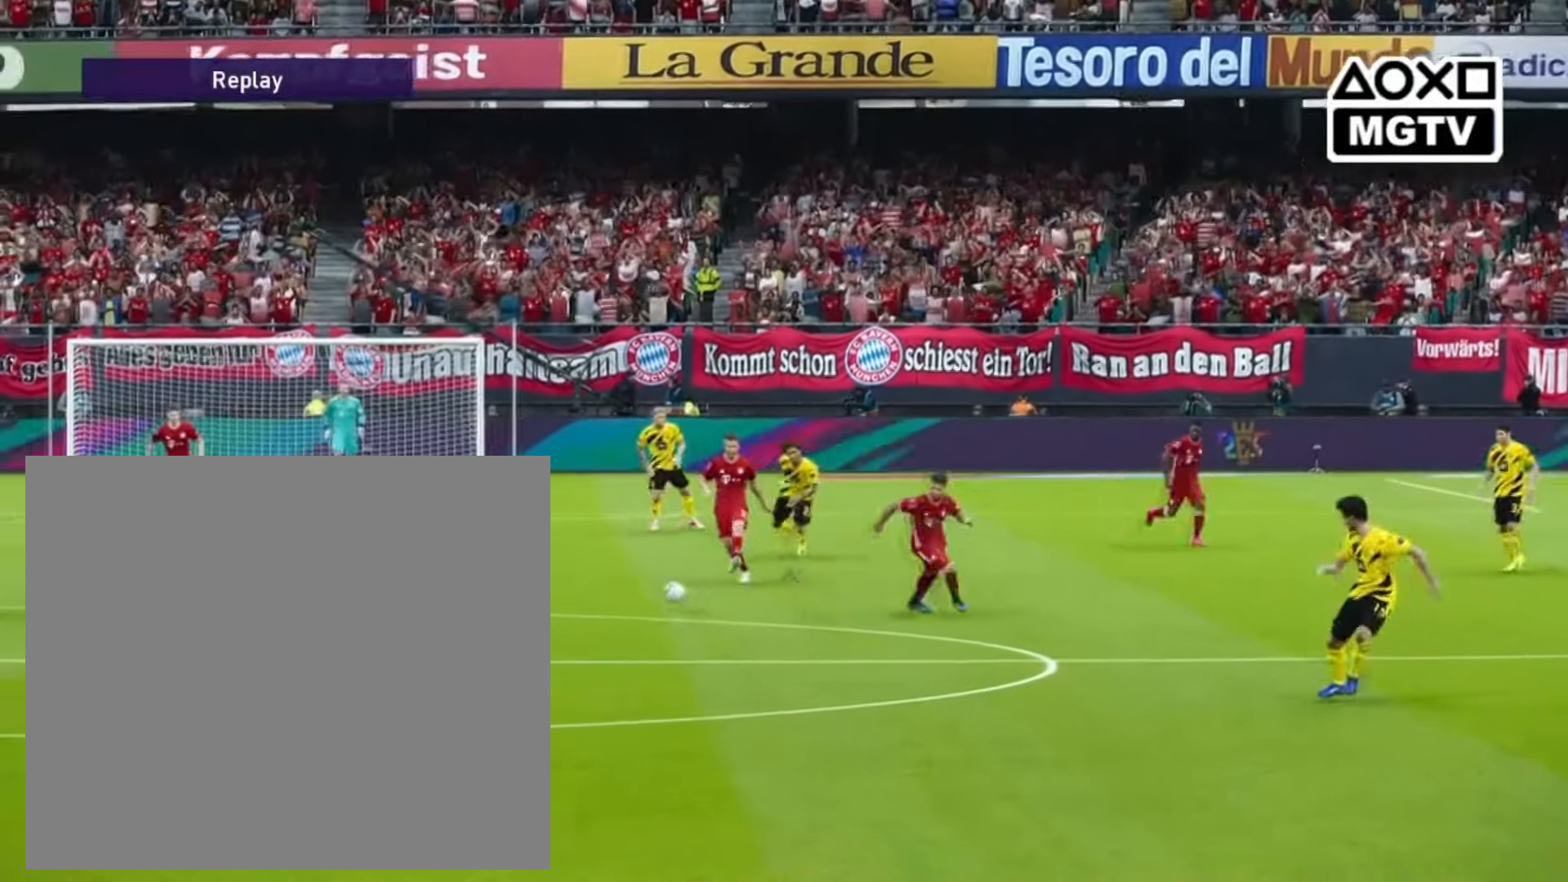
{"buttons": ["R1"], "left_stick": "down-right", "right_stick": "center", "events": []}
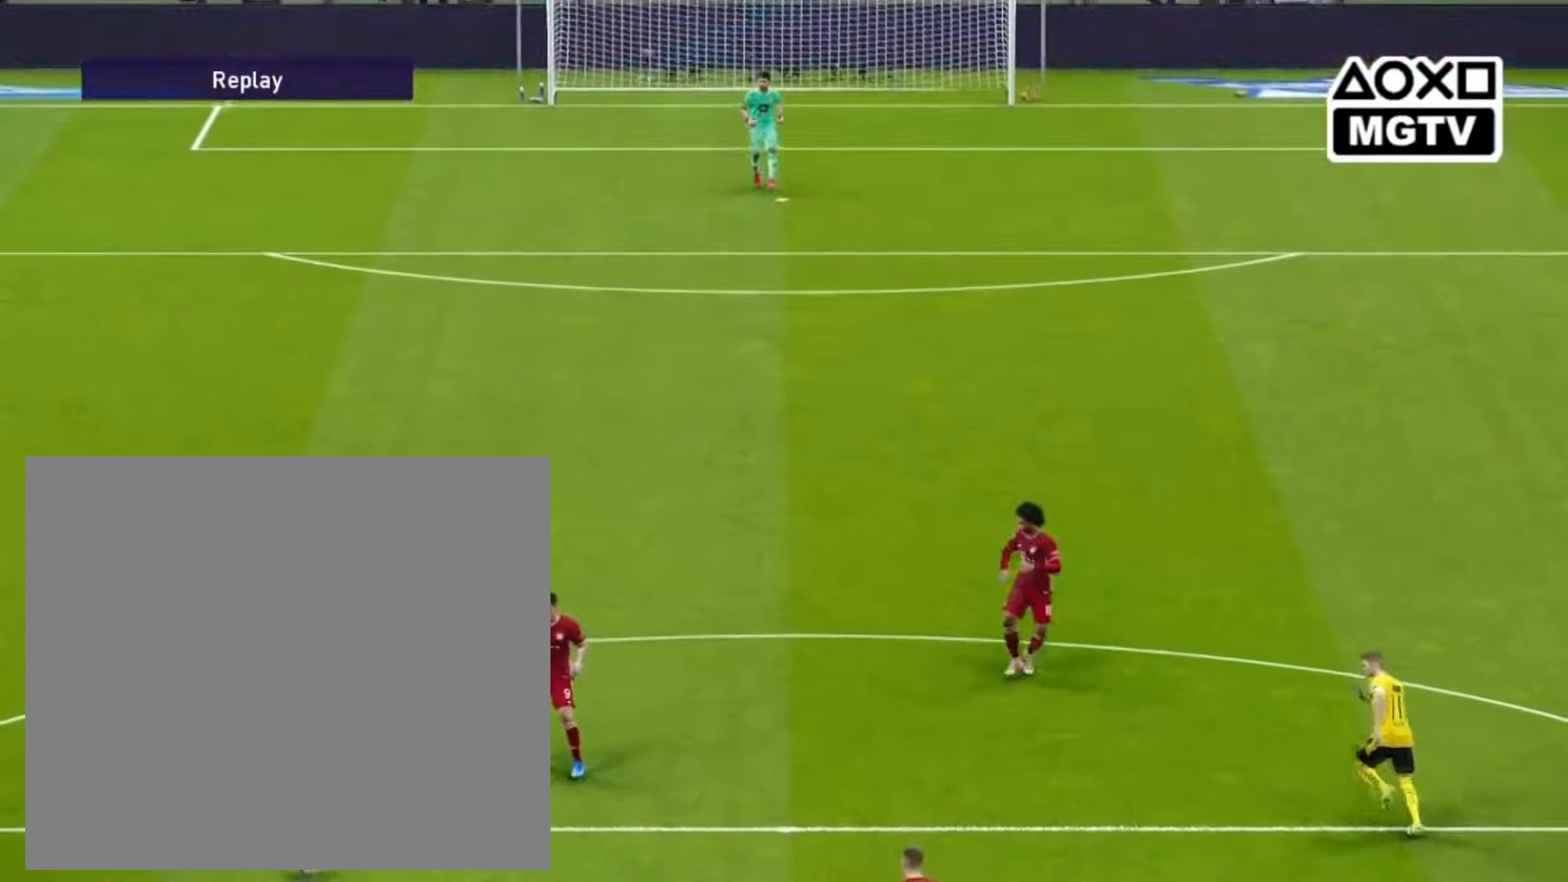
{"buttons": ["R1"], "left_stick": "down-right", "right_stick": "center", "events": []}
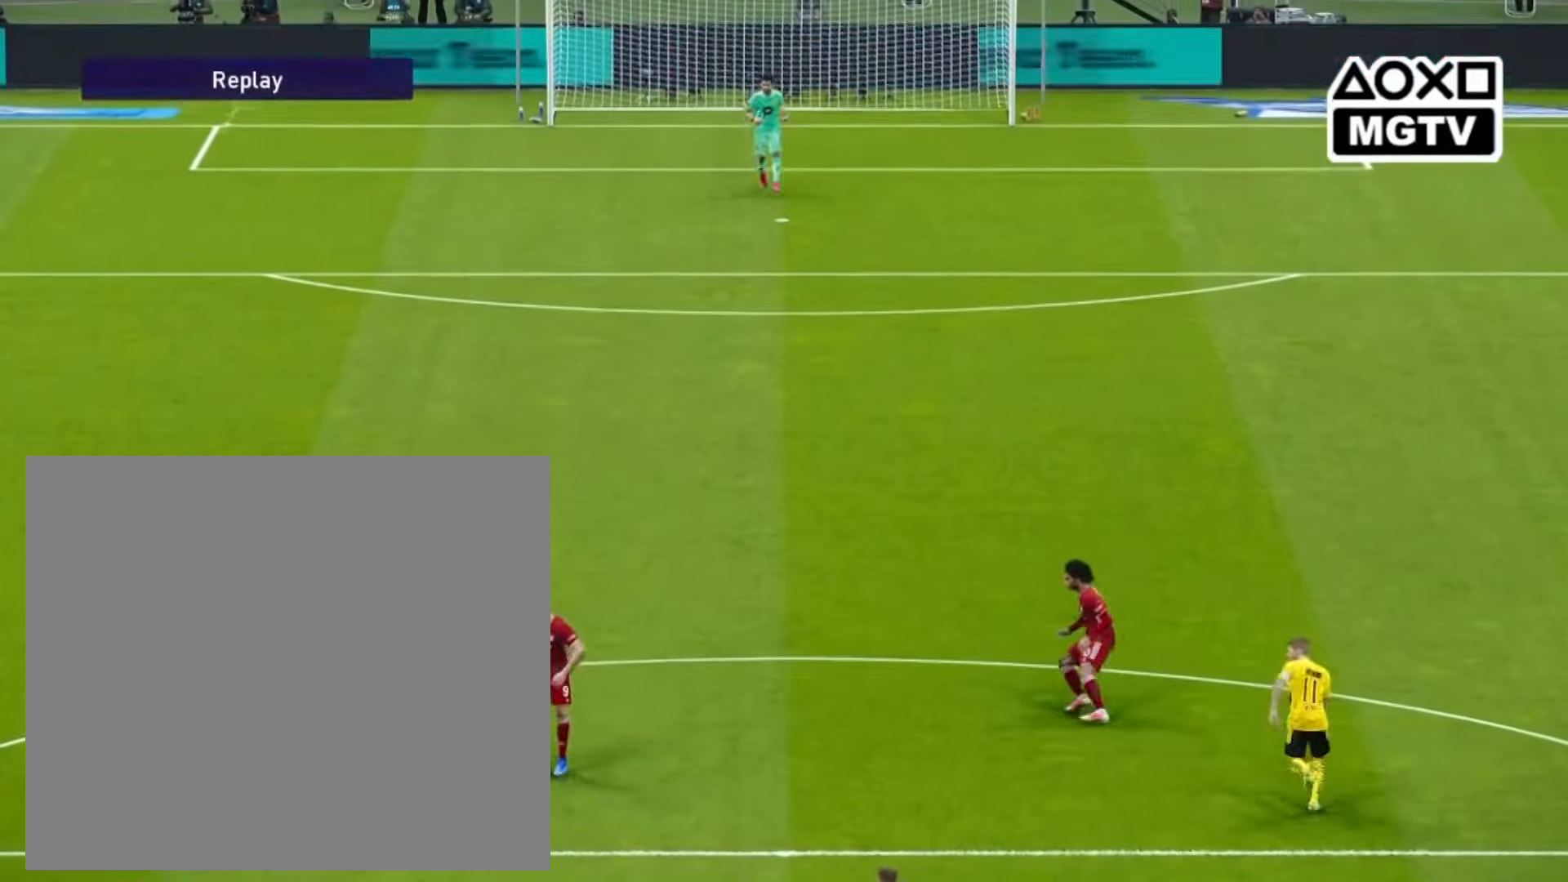
{"buttons": ["R1"], "left_stick": "down-right", "right_stick": "center", "events": []}
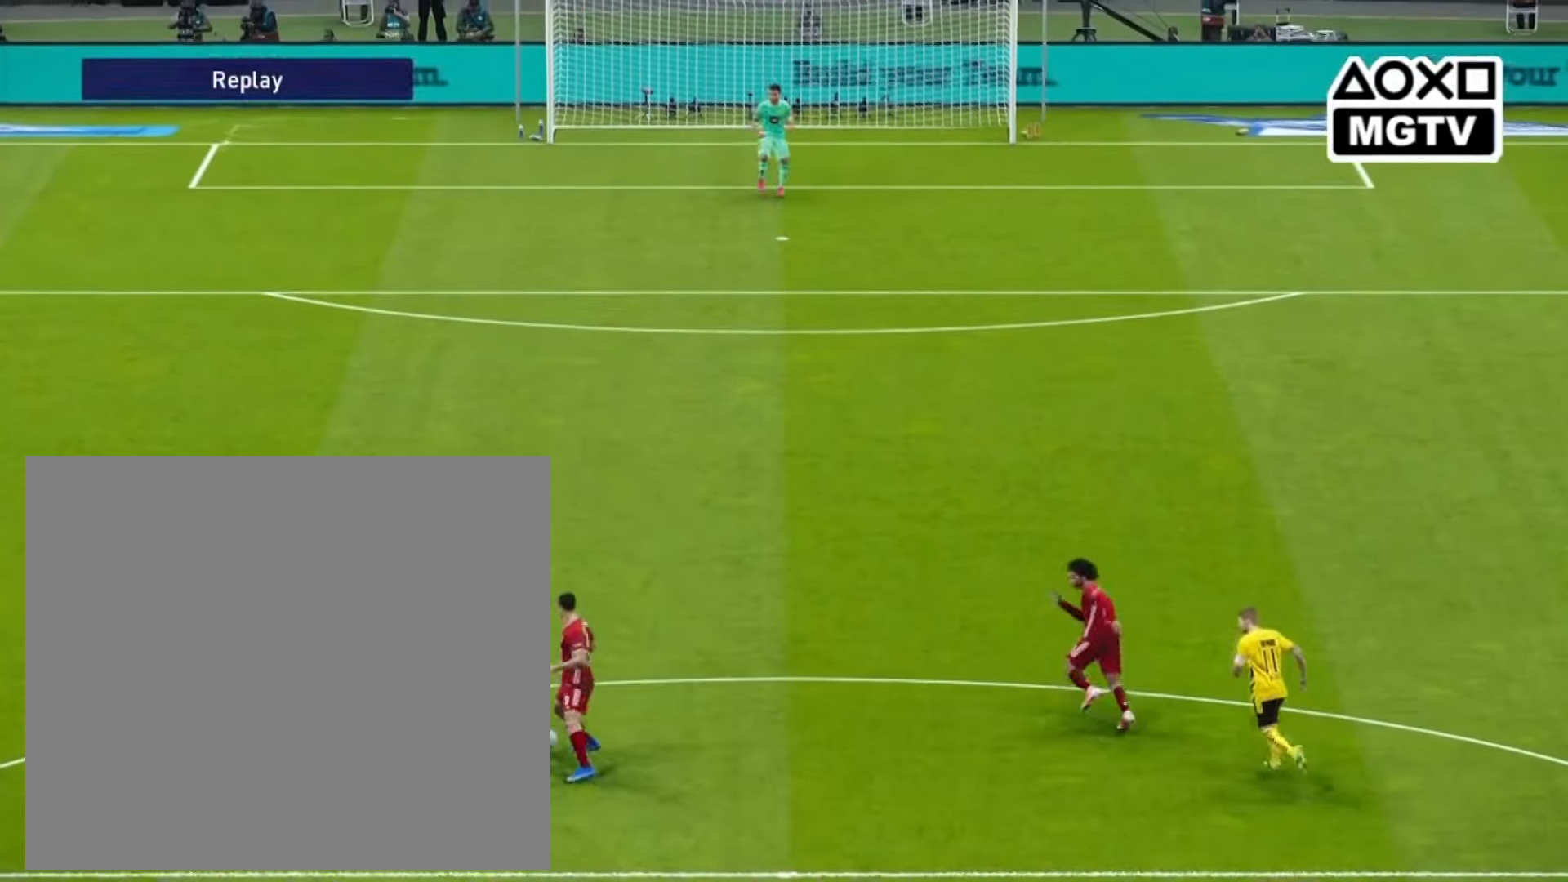
{"buttons": ["R1"], "left_stick": "down-right", "right_stick": "center", "events": []}
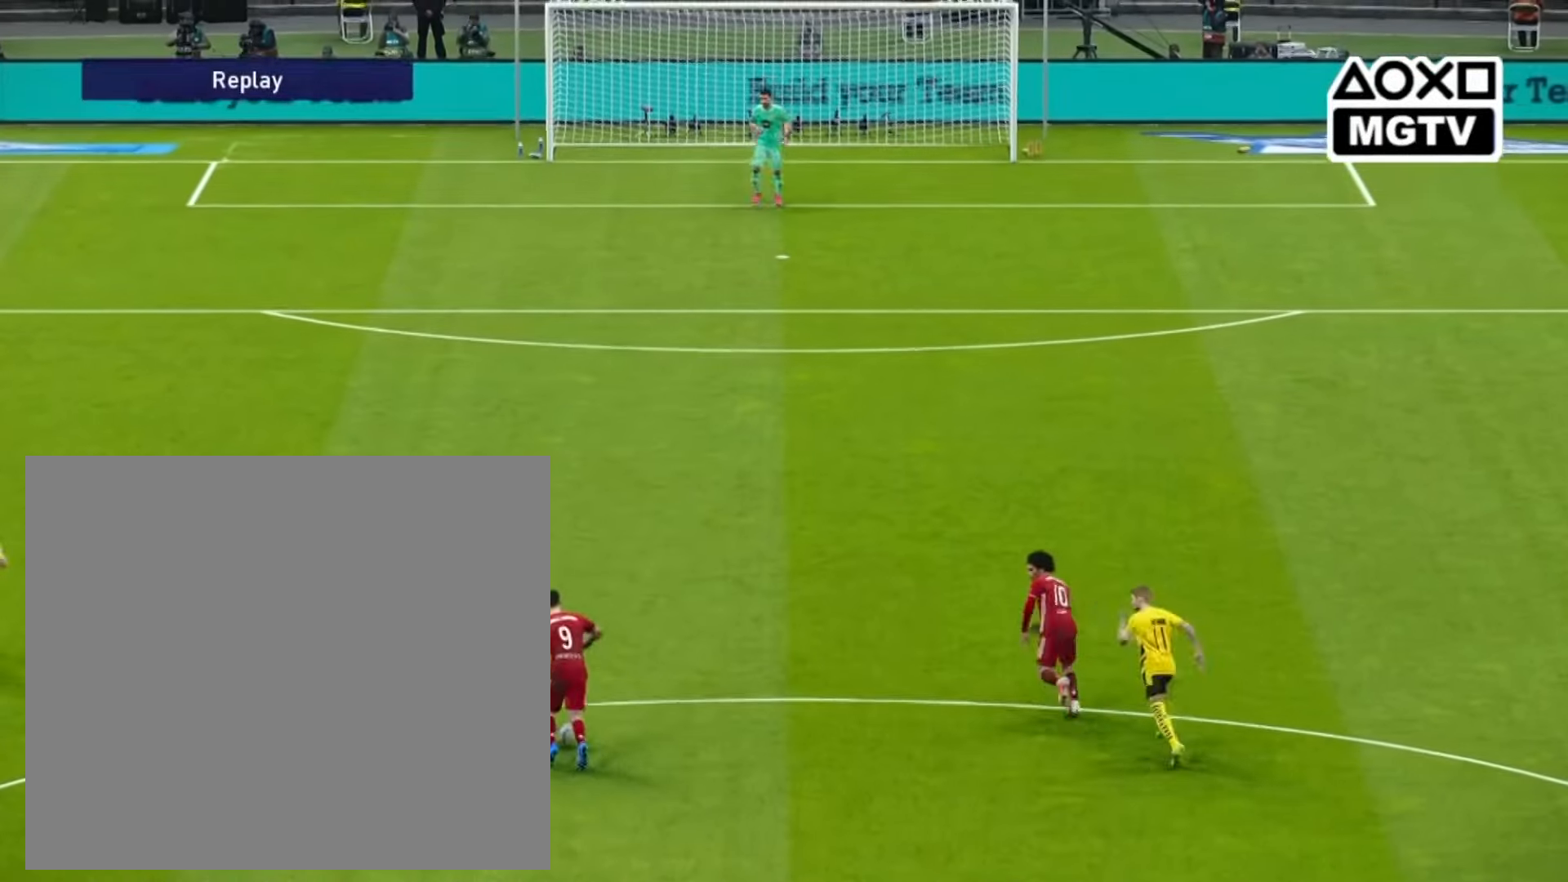
{"buttons": ["R1"], "left_stick": "down-right", "right_stick": "center", "events": []}
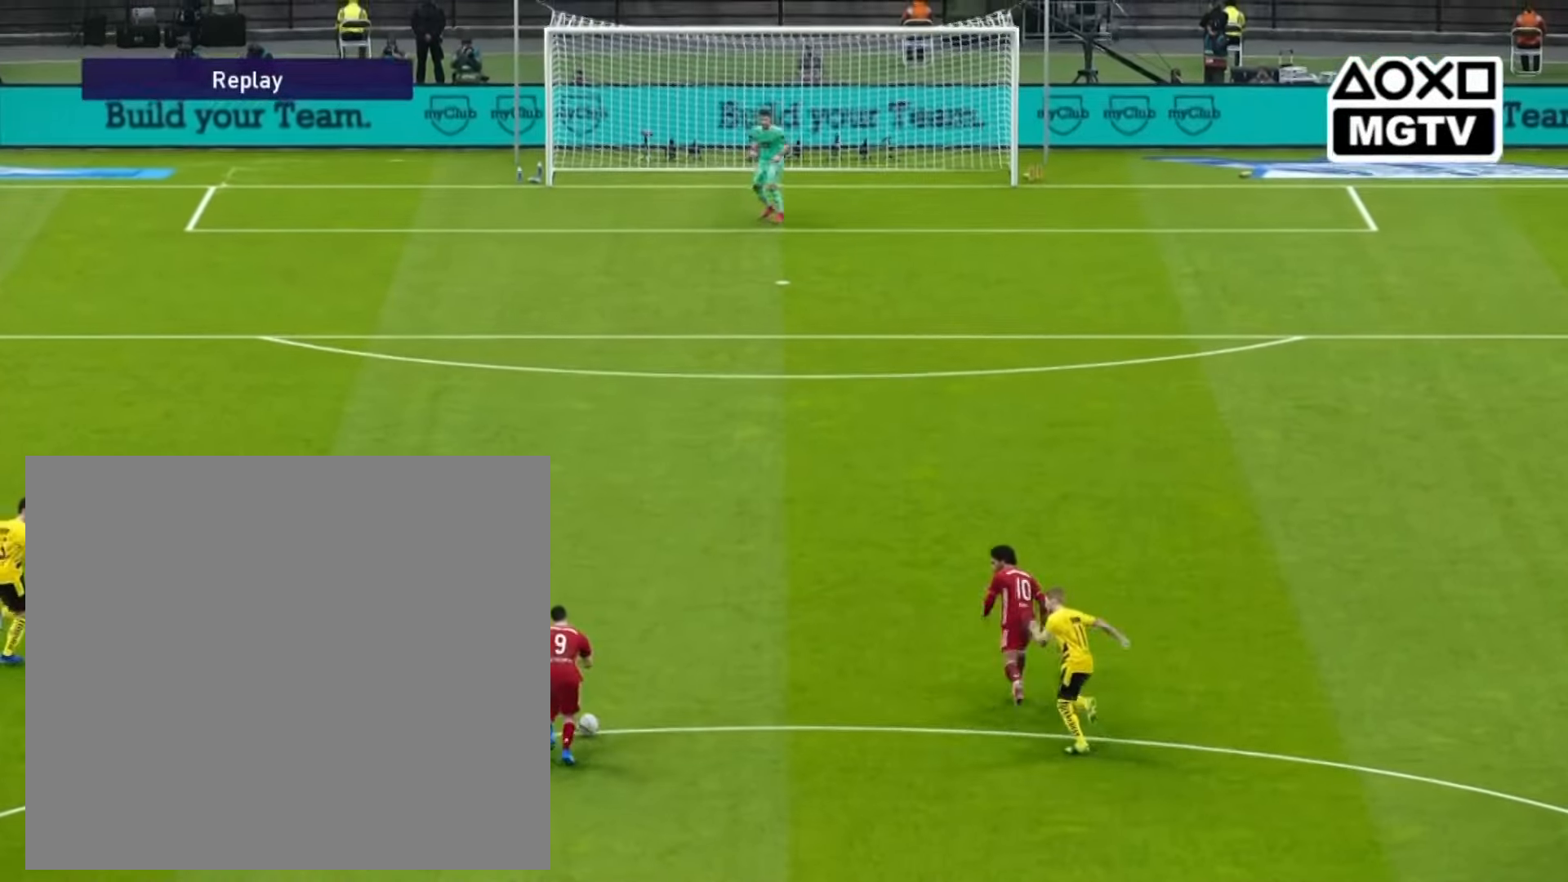
{"buttons": ["R1"], "left_stick": "down-right", "right_stick": "center", "events": []}
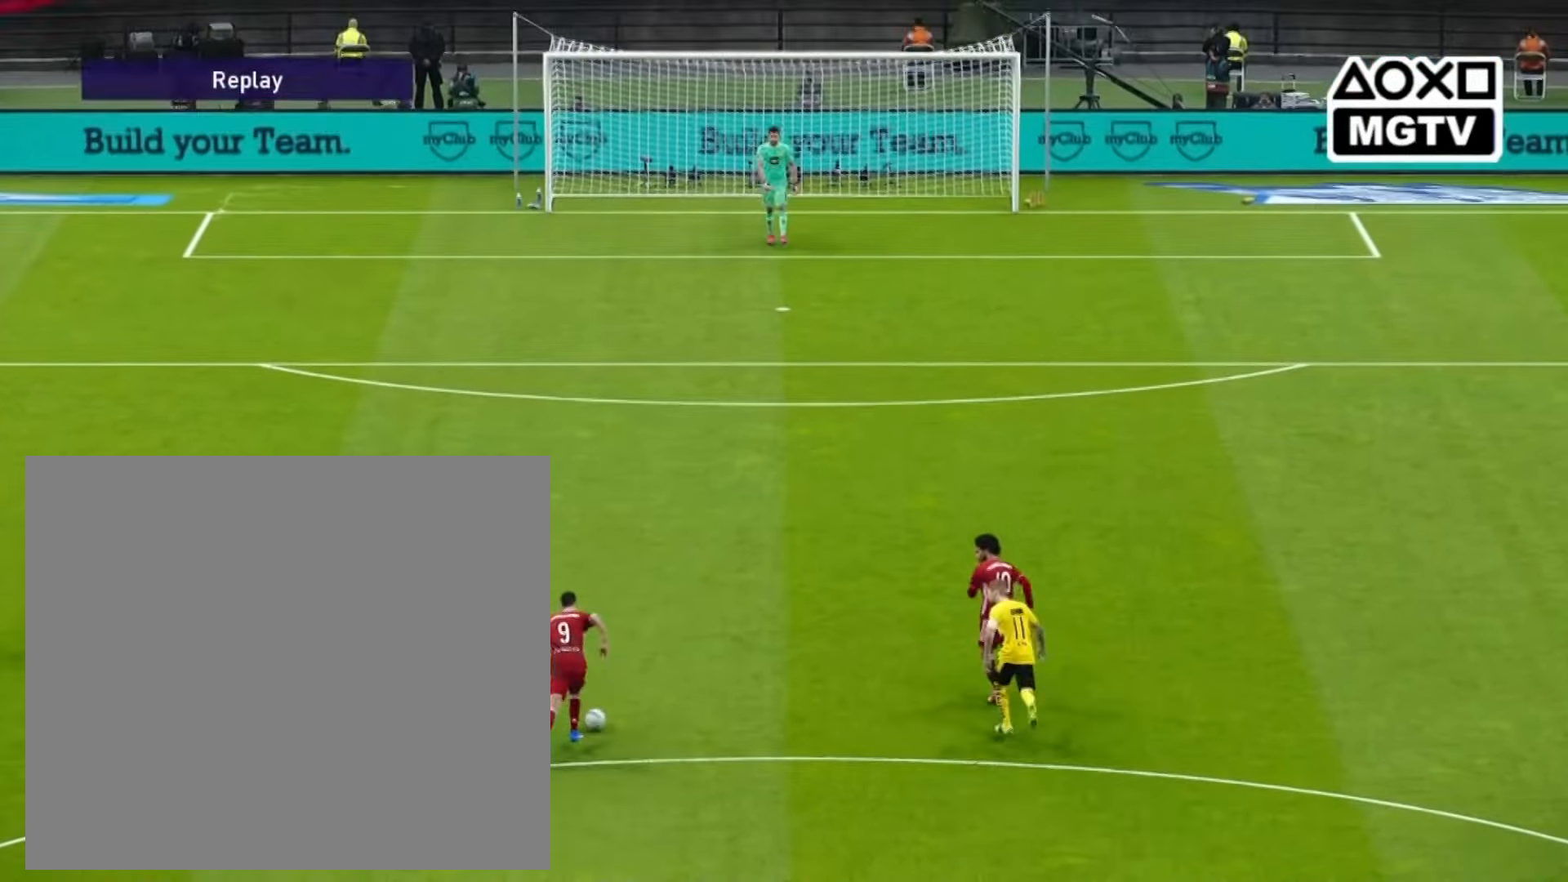
{"buttons": ["R1"], "left_stick": "down-right", "right_stick": "center", "events": []}
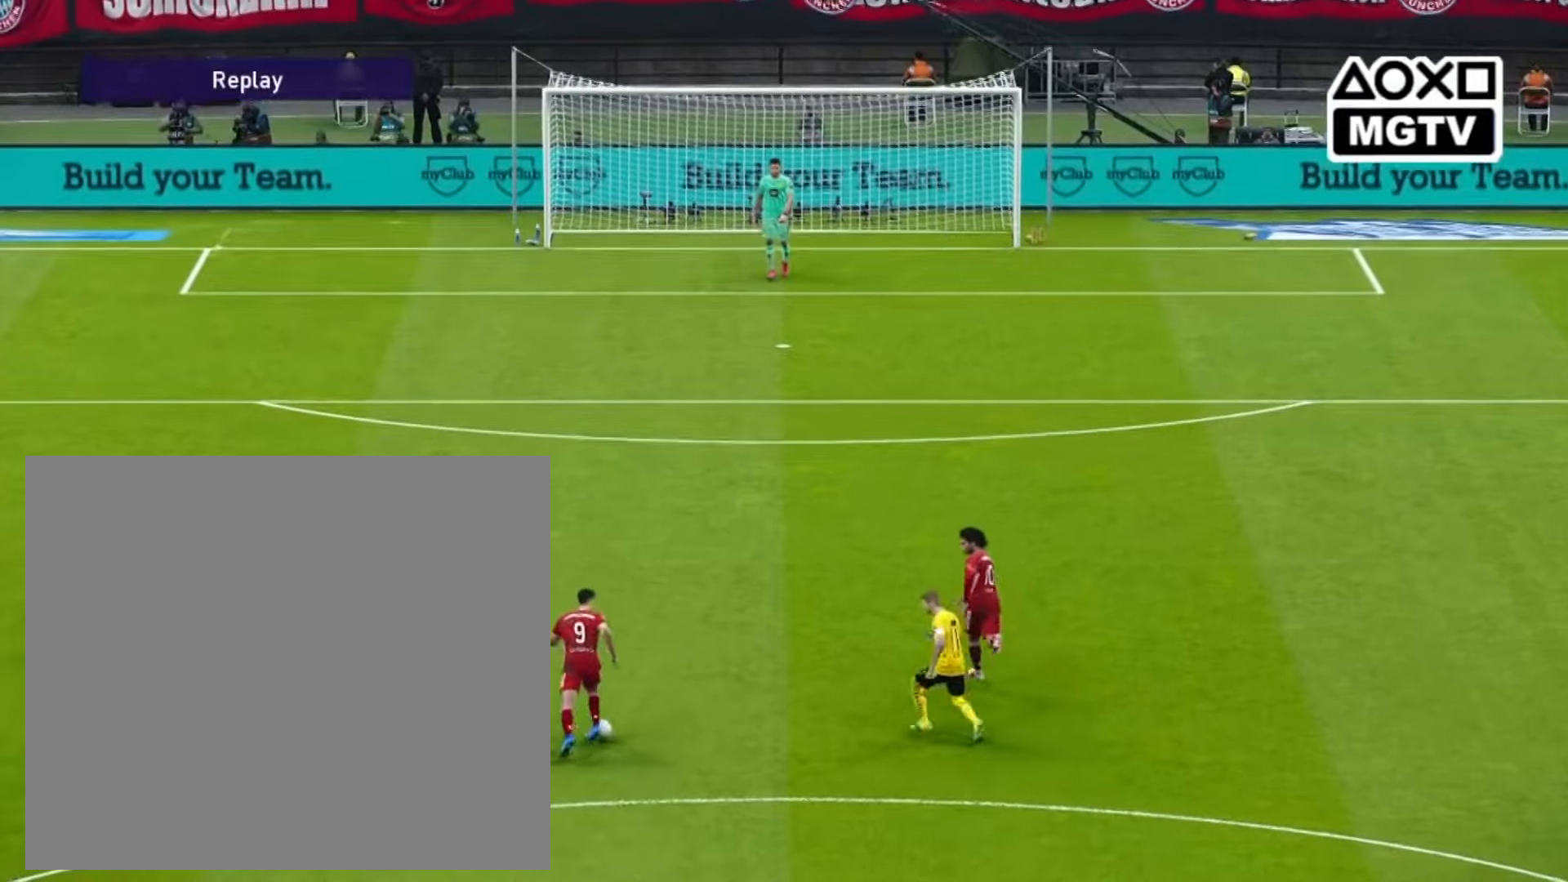
{"buttons": ["R1"], "left_stick": "down-right", "right_stick": "center", "events": []}
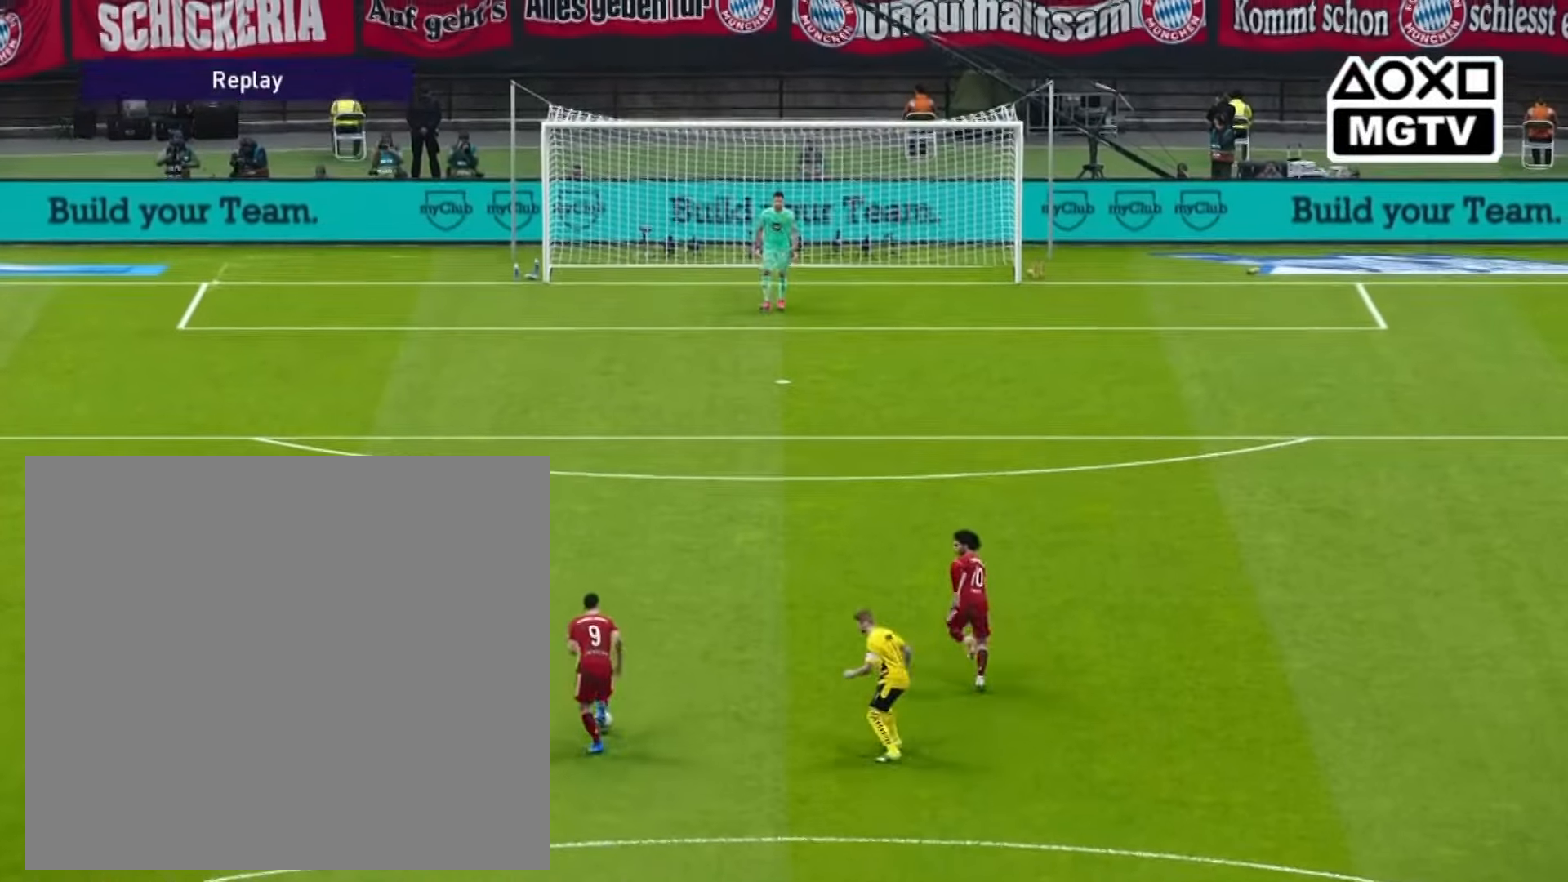
{"buttons": ["R1"], "left_stick": "down-right", "right_stick": "center", "events": []}
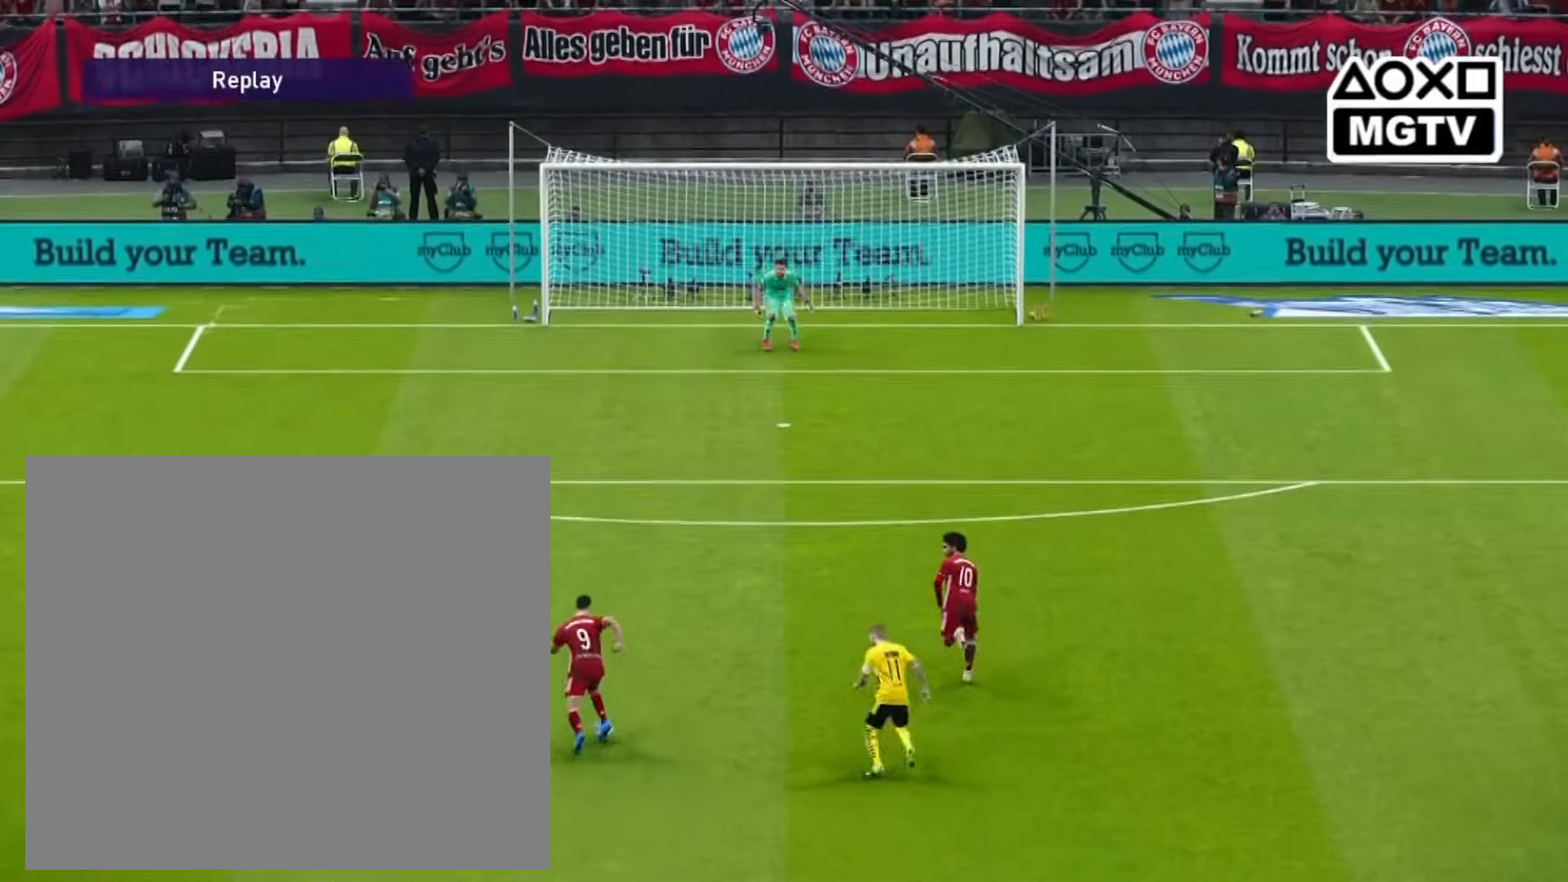
{"buttons": ["R1"], "left_stick": "down-right", "right_stick": "center", "events": []}
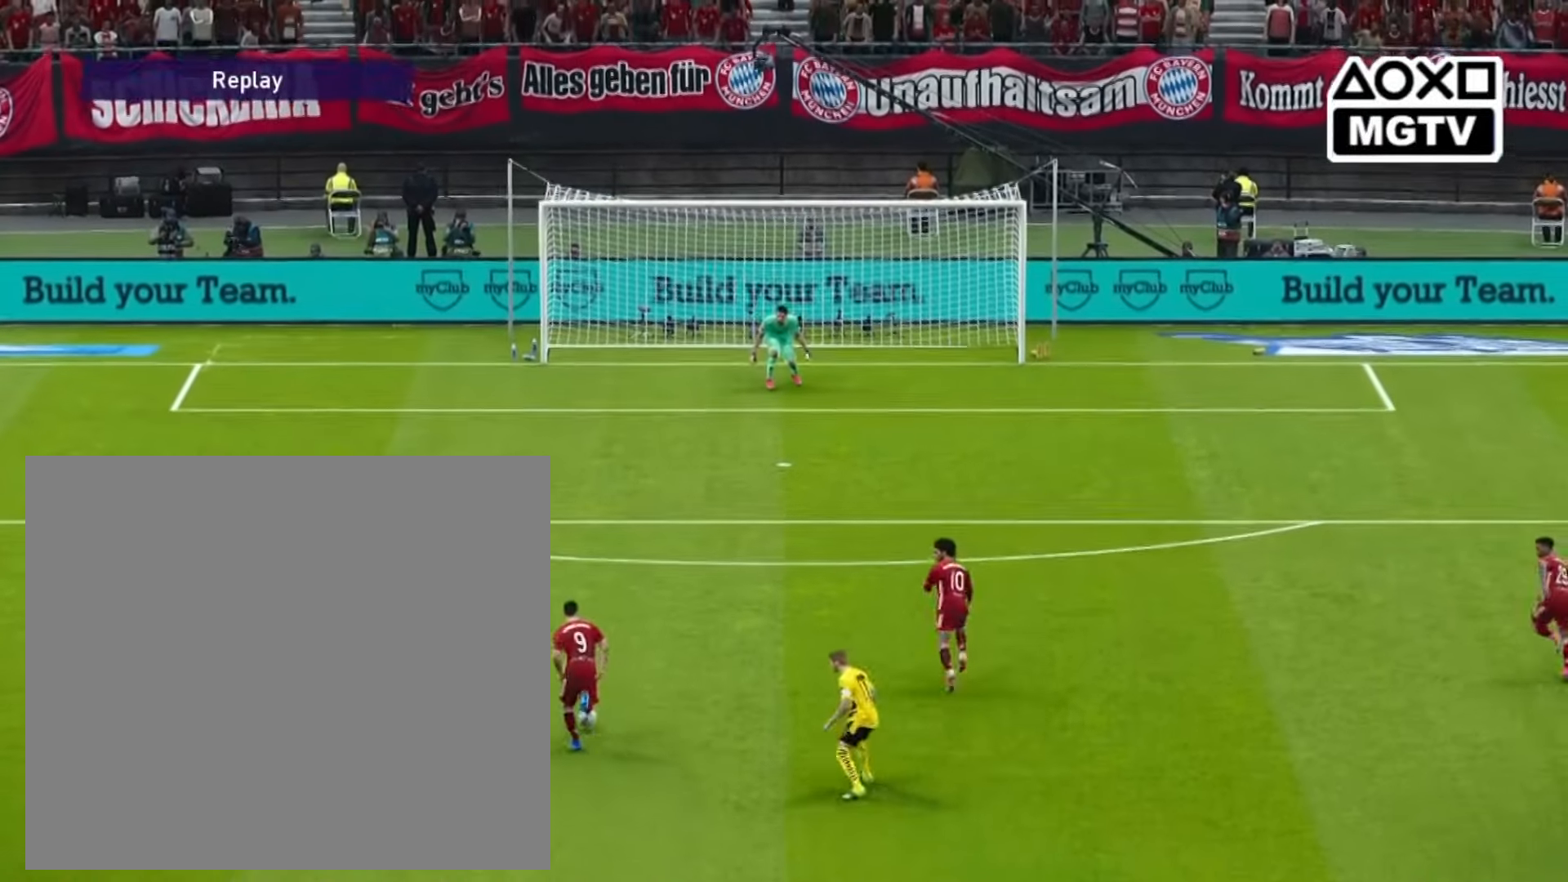
{"buttons": ["R1"], "left_stick": "down-right", "right_stick": "center", "events": []}
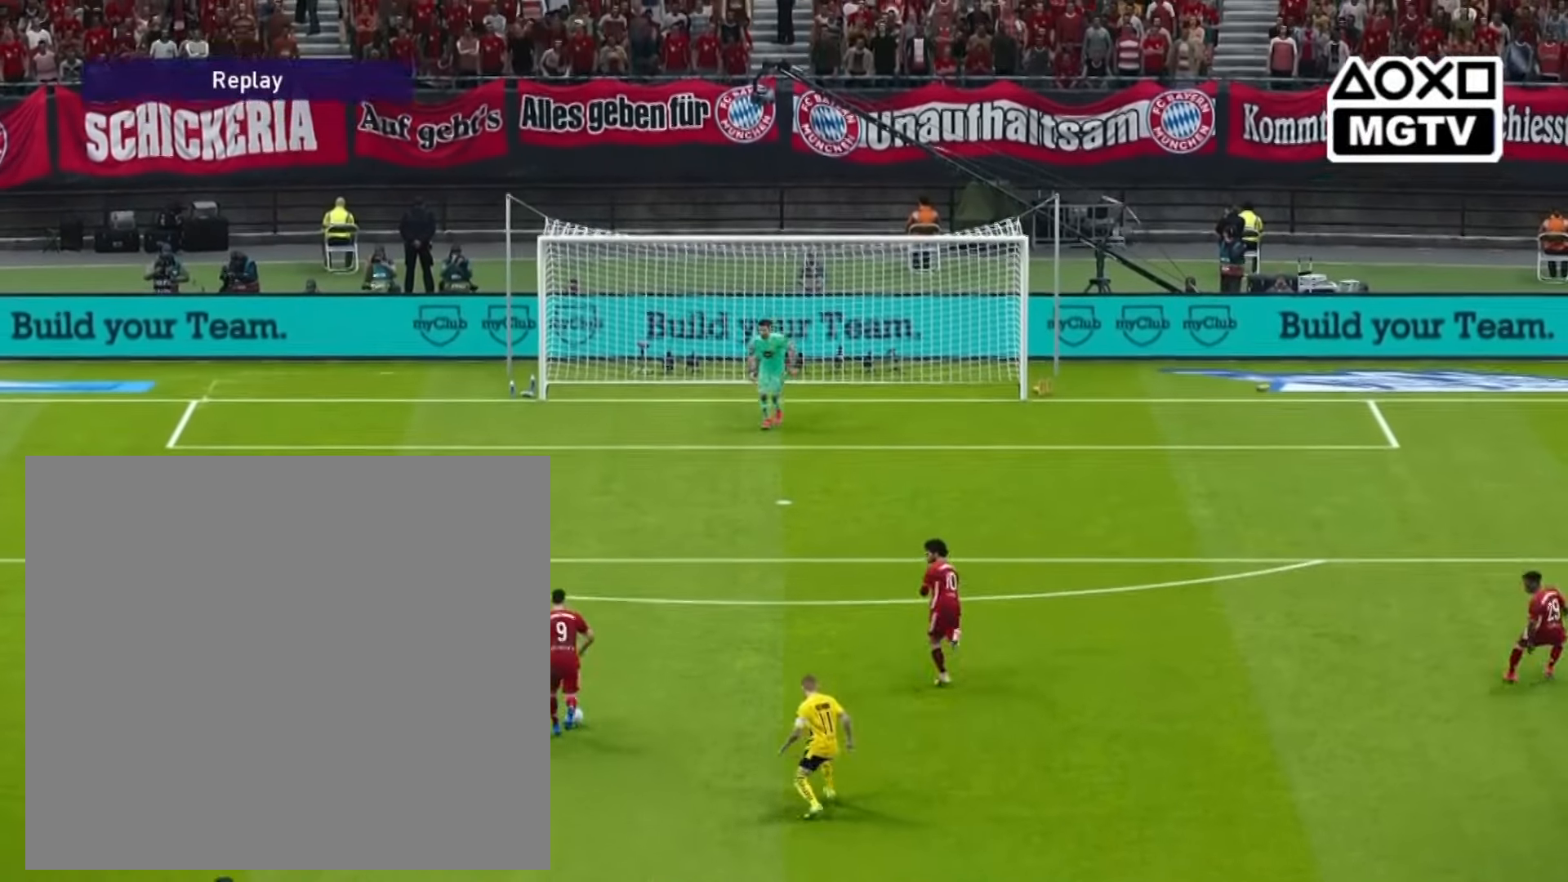
{"buttons": [], "left_stick": "center", "right_stick": "center", "events": [[400, "R1", "up"], [400, "left_stick", "center"]]}
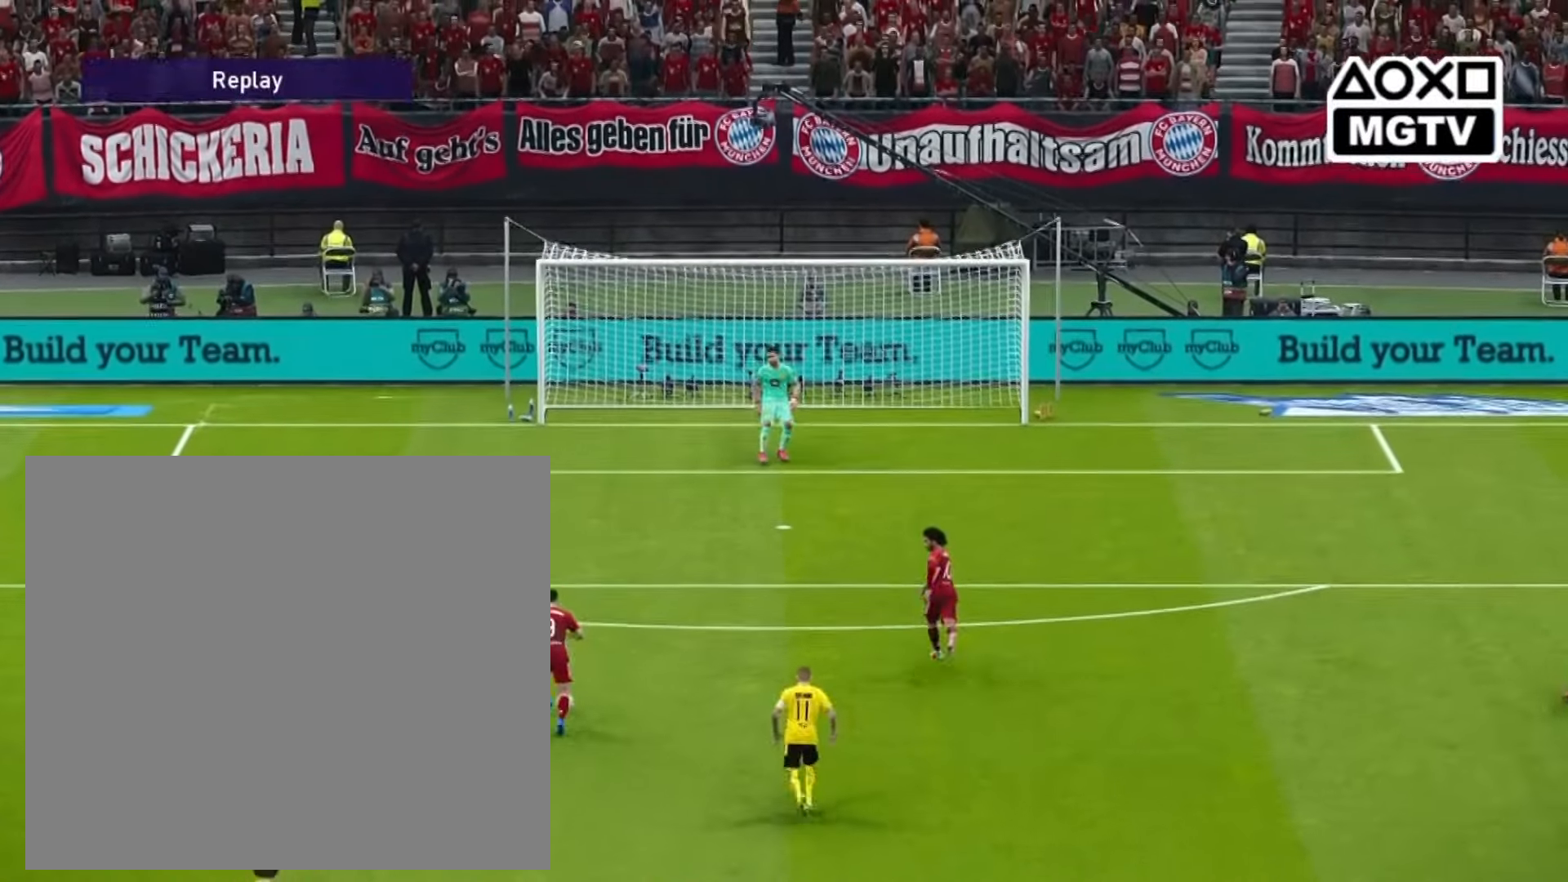
{"buttons": [], "left_stick": "center", "right_stick": "center", "events": []}
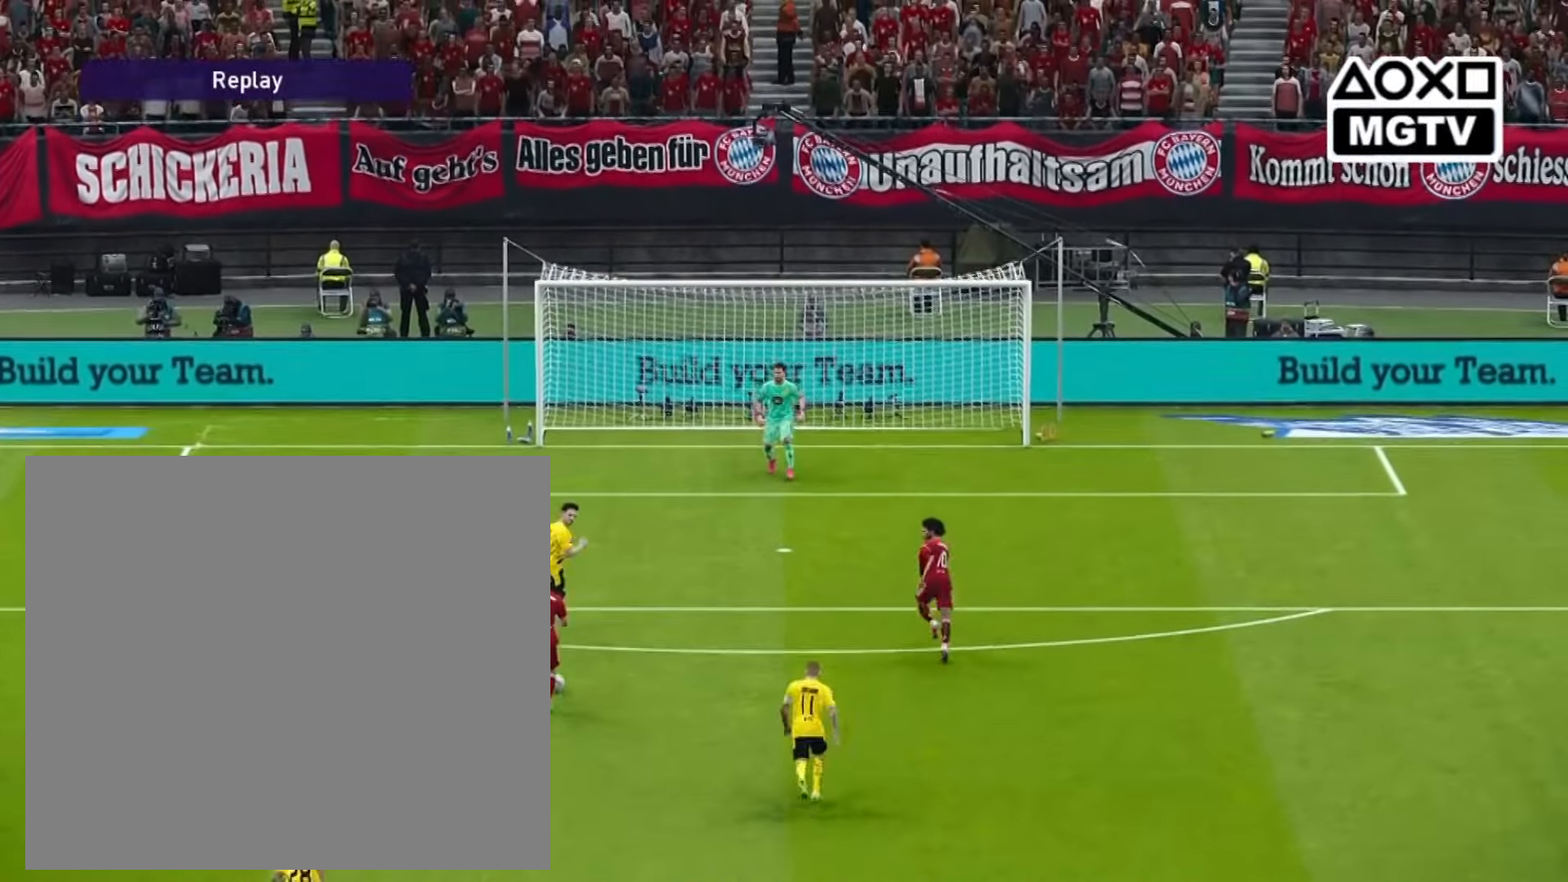
{"buttons": ["R3"], "left_stick": "center", "right_stick": "center", "events": [[80, "R3", "down"], [280, "R3", "up"], [360, "R3", "down"]]}
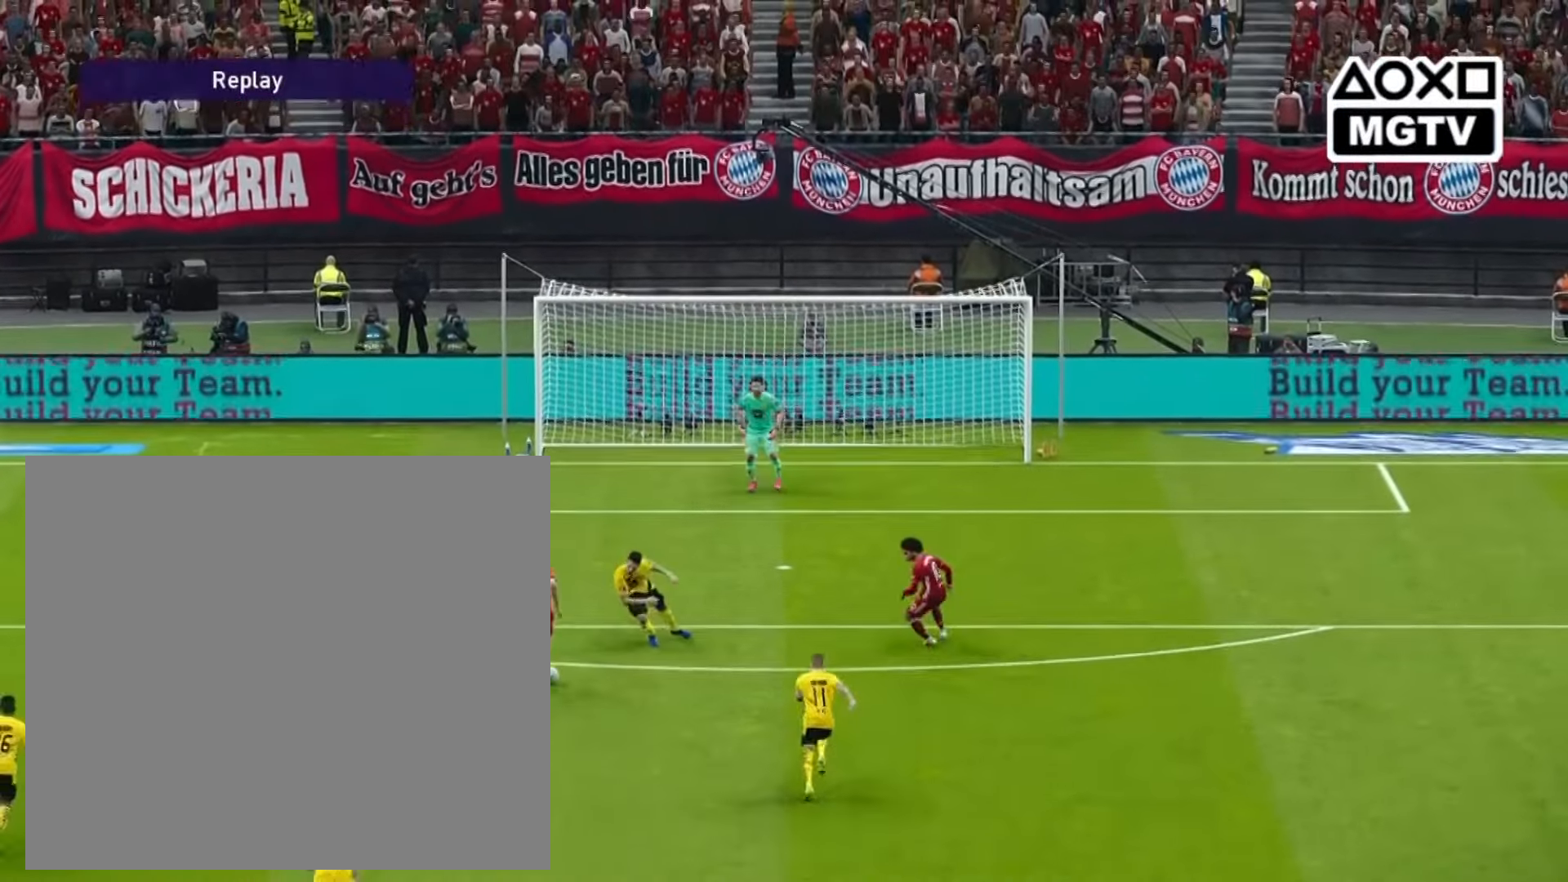
{"buttons": [], "left_stick": "center", "right_stick": "center", "events": [[40, "R3", "up"]]}